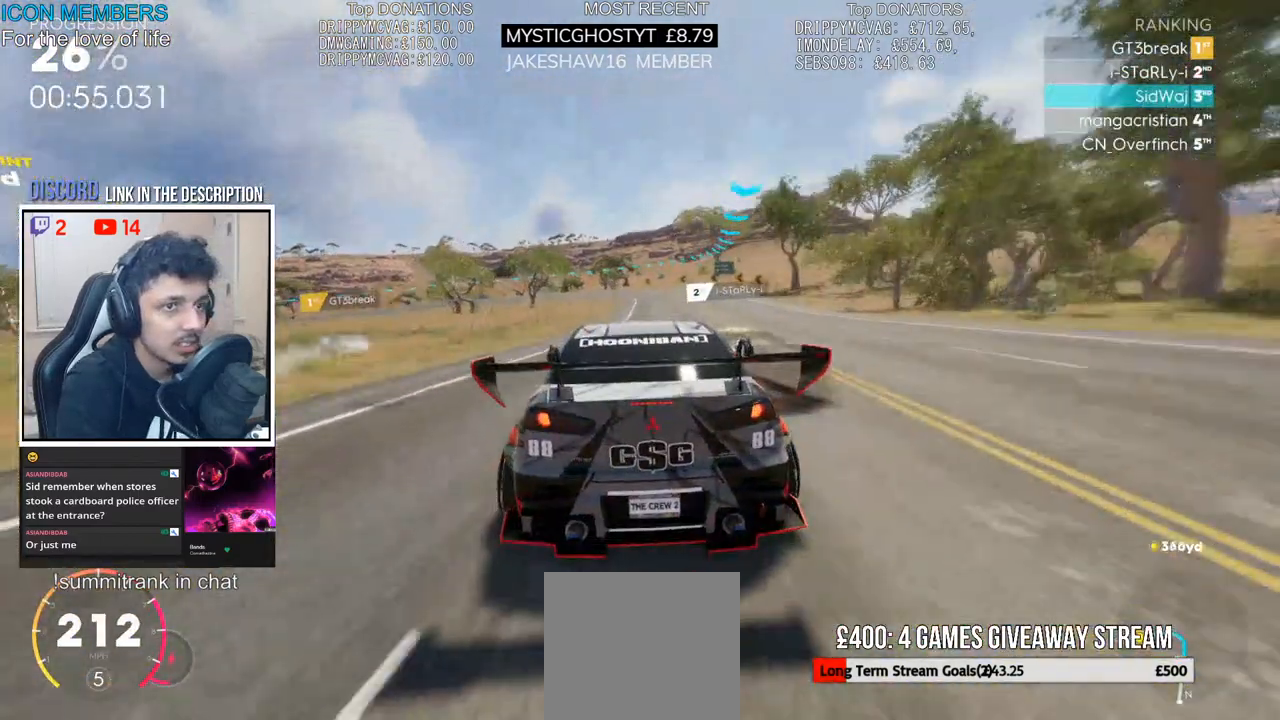
Gameplay with a controller (PlayStation layout); each line is a JSON object with the inputs held at the frame after it. "events" lists button and stick changes between this image and that frame as [ms after this image, input, new state], when the widget could be followed in between.
{"buttons": ["R2"], "left_stick": "left", "right_stick": "center", "events": [[400, "L2", "up"], [467, "R2", "down"]]}
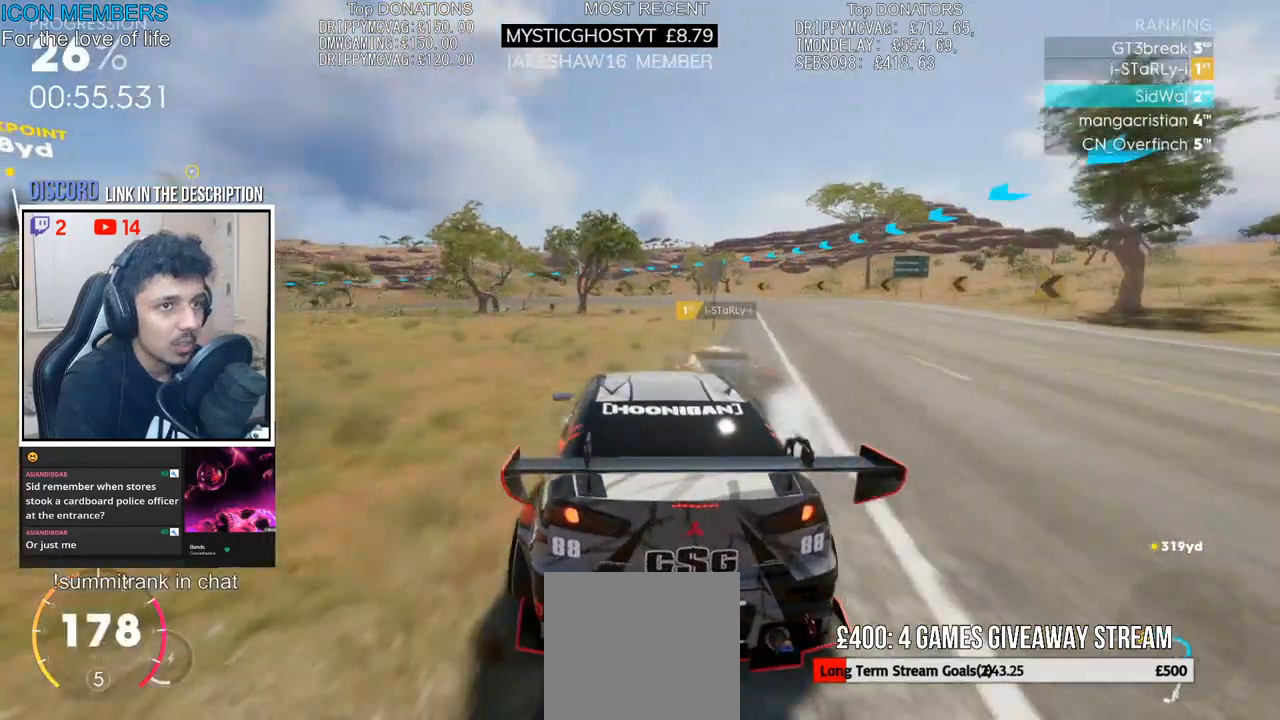
{"buttons": ["L2", "R2"], "left_stick": "center", "right_stick": "center", "events": [[150, "left_stick", "center"], [217, "left_stick", "right"], [467, "left_stick", "center"], [483, "L2", "down"]]}
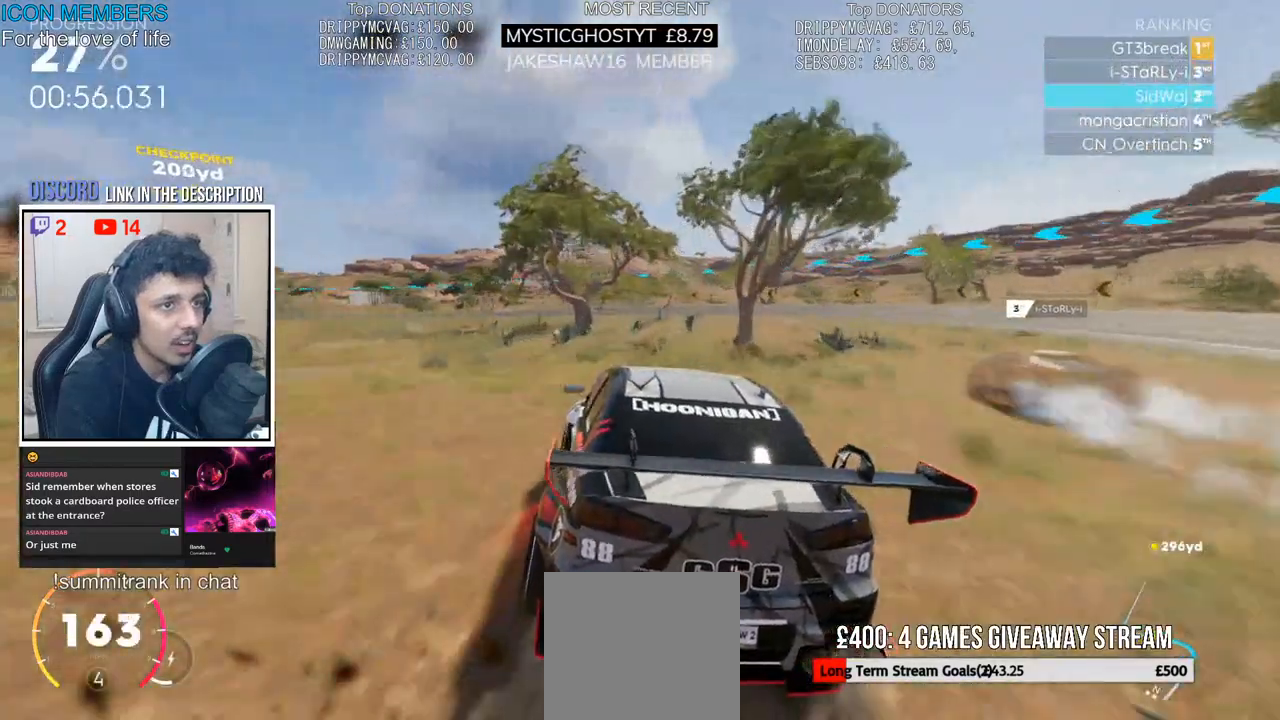
{"buttons": [], "left_stick": "left", "right_stick": "center", "events": [[17, "left_stick", "left"], [67, "L2", "up"], [350, "L2", "down"], [450, "R2", "up"], [500, "L2", "up"]]}
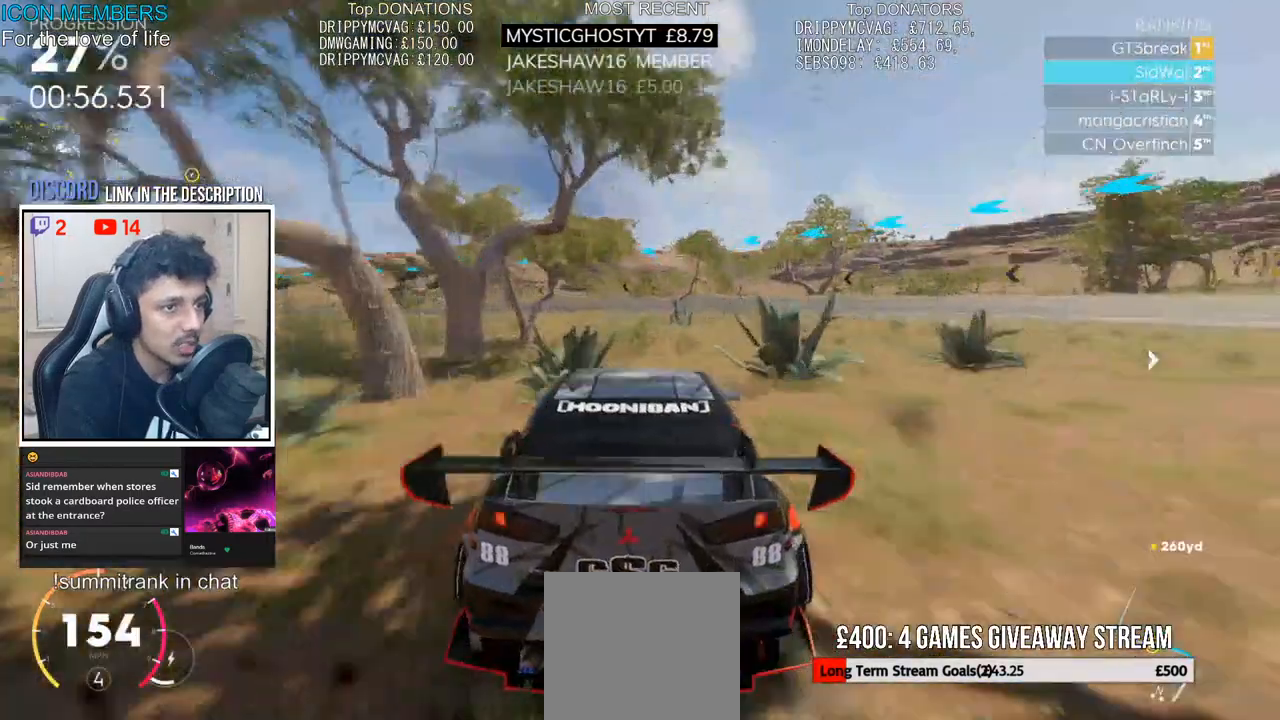
{"buttons": ["L2"], "left_stick": "left", "right_stick": "center", "events": [[67, "L2", "down"], [200, "L2", "up"], [250, "R2", "down"], [267, "L2", "down"], [400, "L2", "up"], [417, "R2", "up"], [467, "L2", "down"]]}
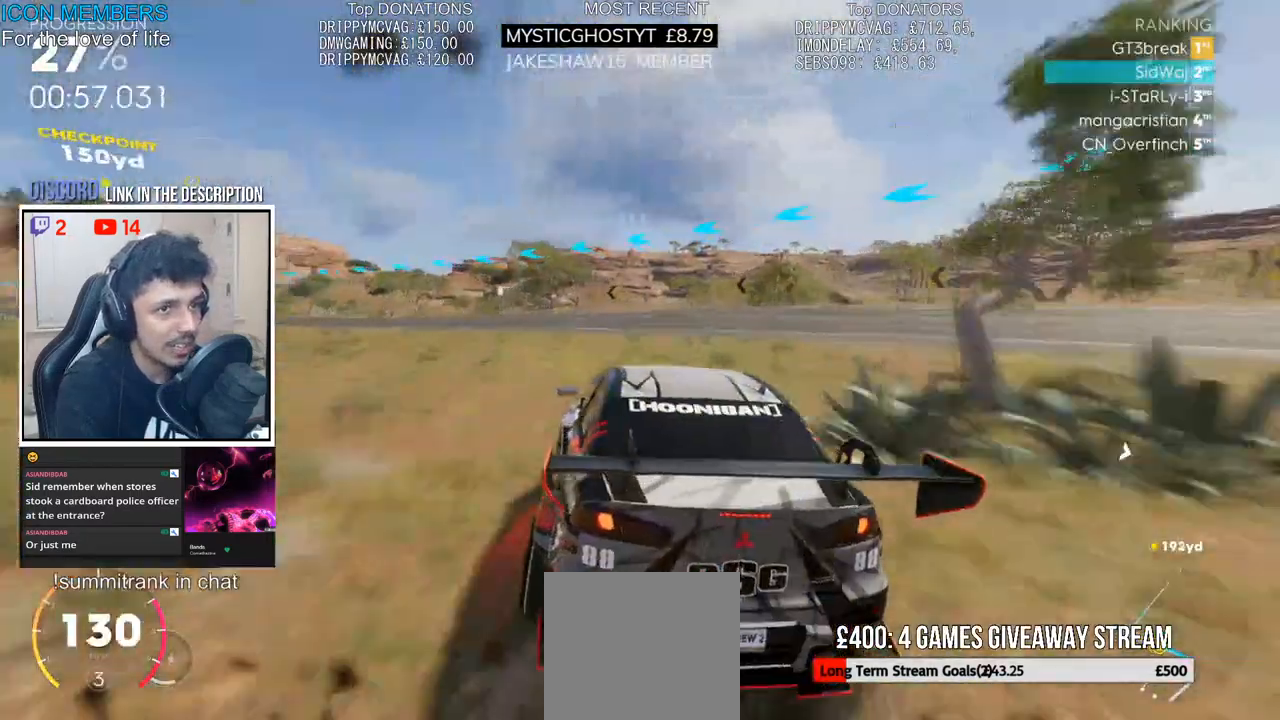
{"buttons": ["L2"], "left_stick": "left", "right_stick": "center", "events": [[300, "L2", "up"], [383, "L2", "down"]]}
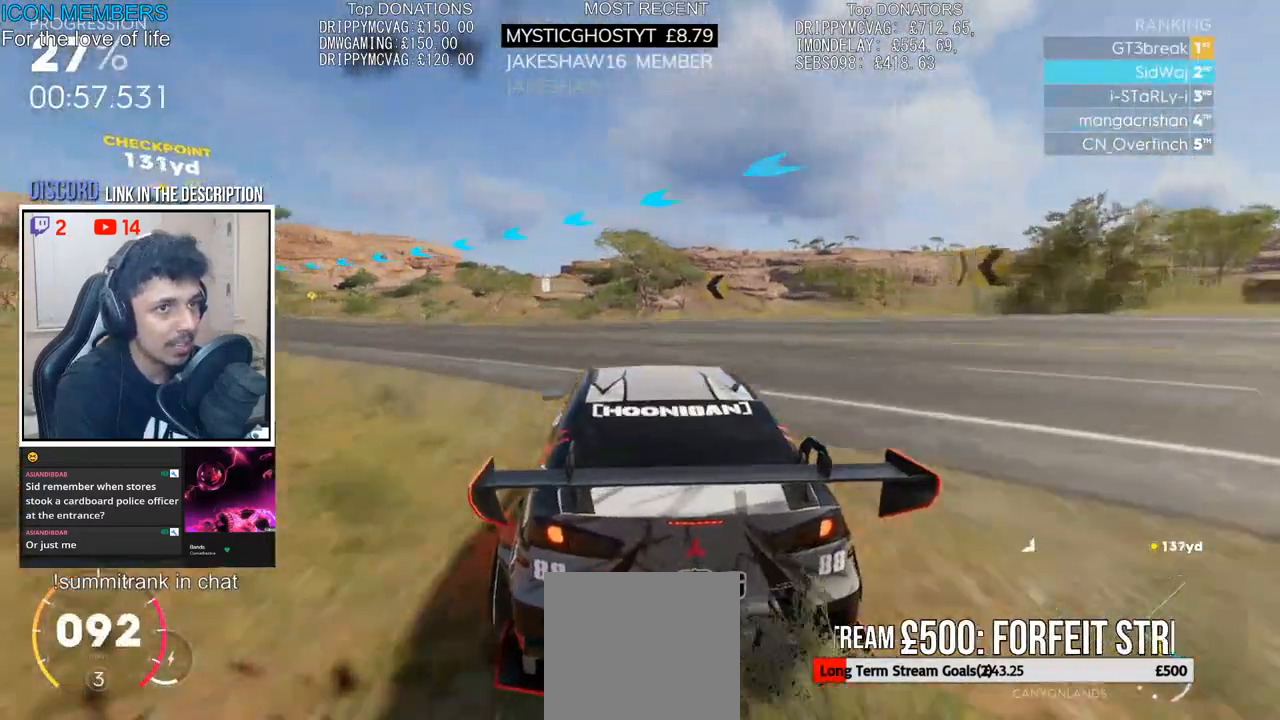
{"buttons": ["R2"], "left_stick": "center", "right_stick": "center", "events": [[17, "L2", "up"], [50, "R2", "down"], [350, "left_stick", "center"]]}
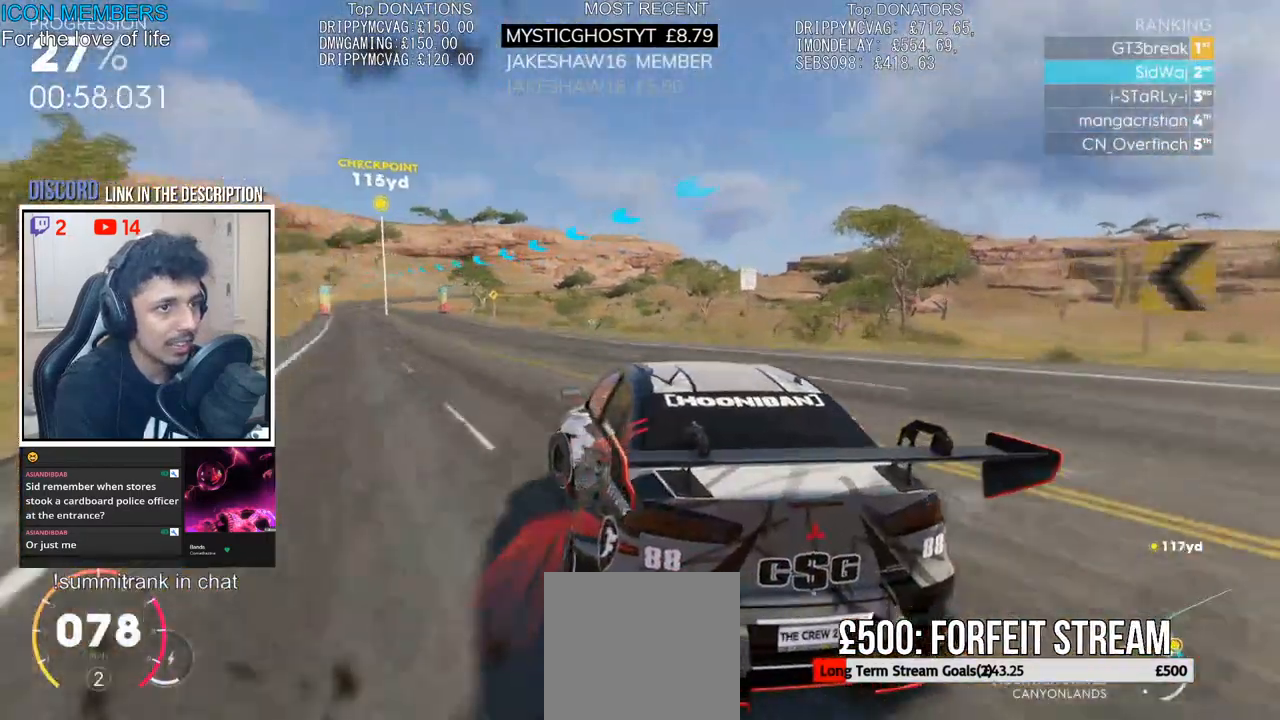
{"buttons": ["CROSS", "R2"], "left_stick": "center", "right_stick": "center", "events": [[50, "left_stick", "right"], [300, "CROSS", "down"], [467, "left_stick", "center"]]}
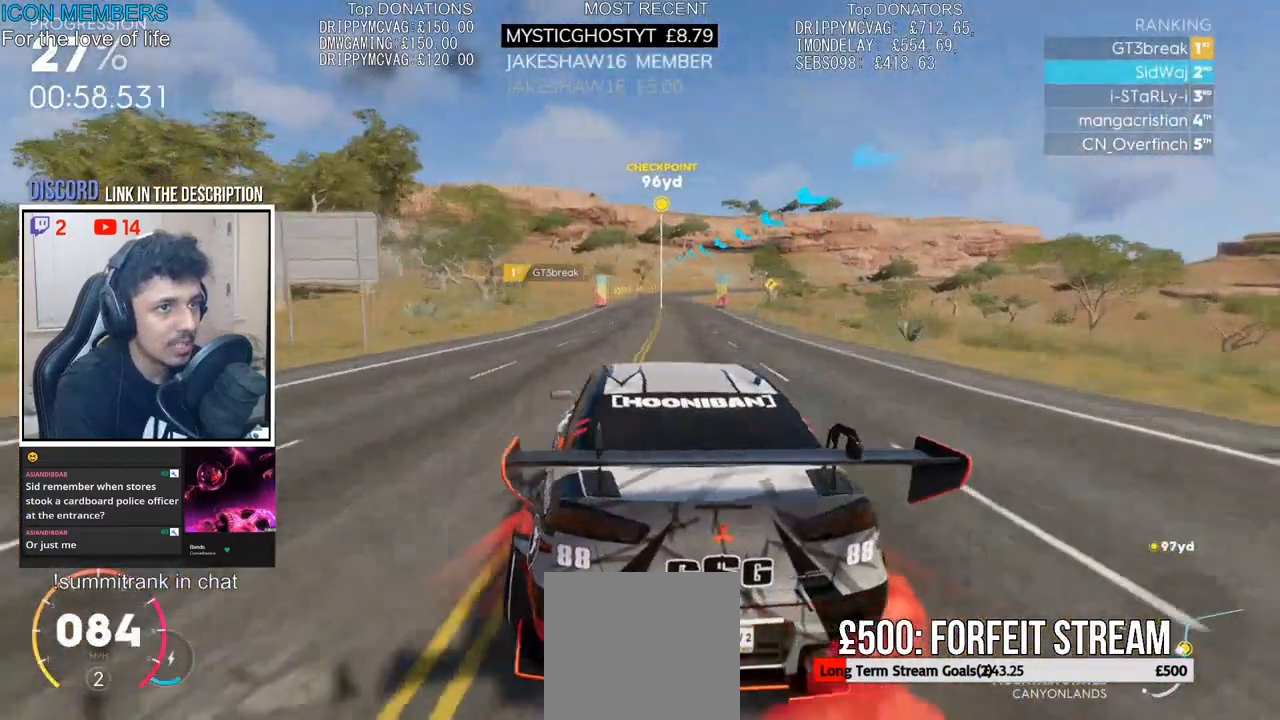
{"buttons": ["CROSS", "R2"], "left_stick": "left", "right_stick": "center", "events": [[17, "left_stick", "left"], [250, "left_stick", "center"], [417, "left_stick", "left"]]}
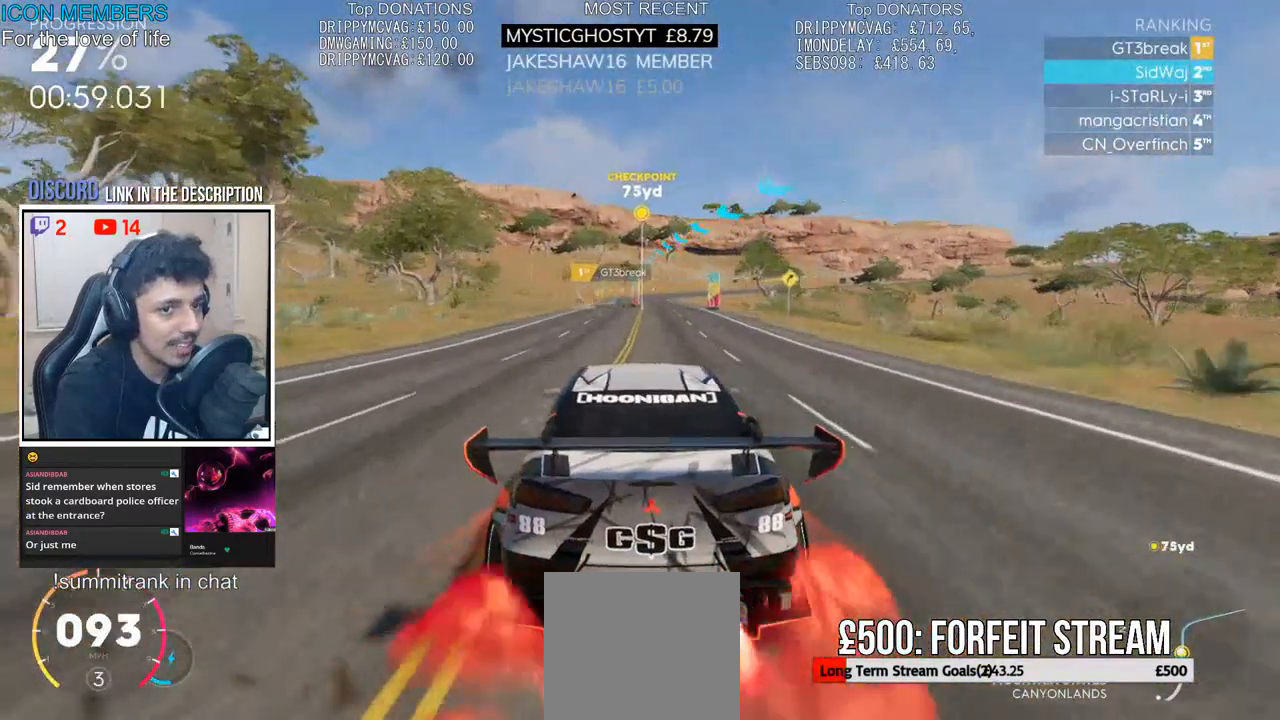
{"buttons": ["CROSS", "R2"], "left_stick": "center", "right_stick": "center", "events": [[33, "left_stick", "center"], [233, "left_stick", "right"], [300, "left_stick", "center"]]}
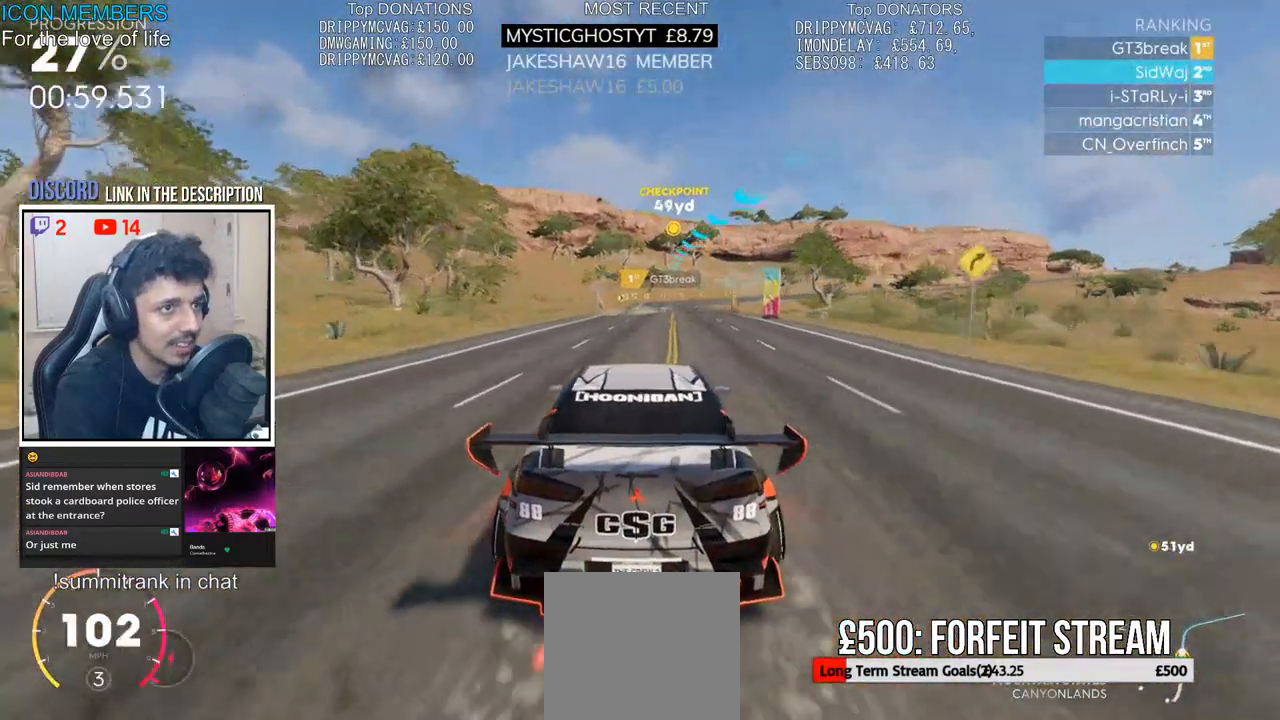
{"buttons": ["R2"], "left_stick": "center", "right_stick": "center", "events": [[267, "CROSS", "up"], [267, "left_stick", "left"], [433, "left_stick", "center"]]}
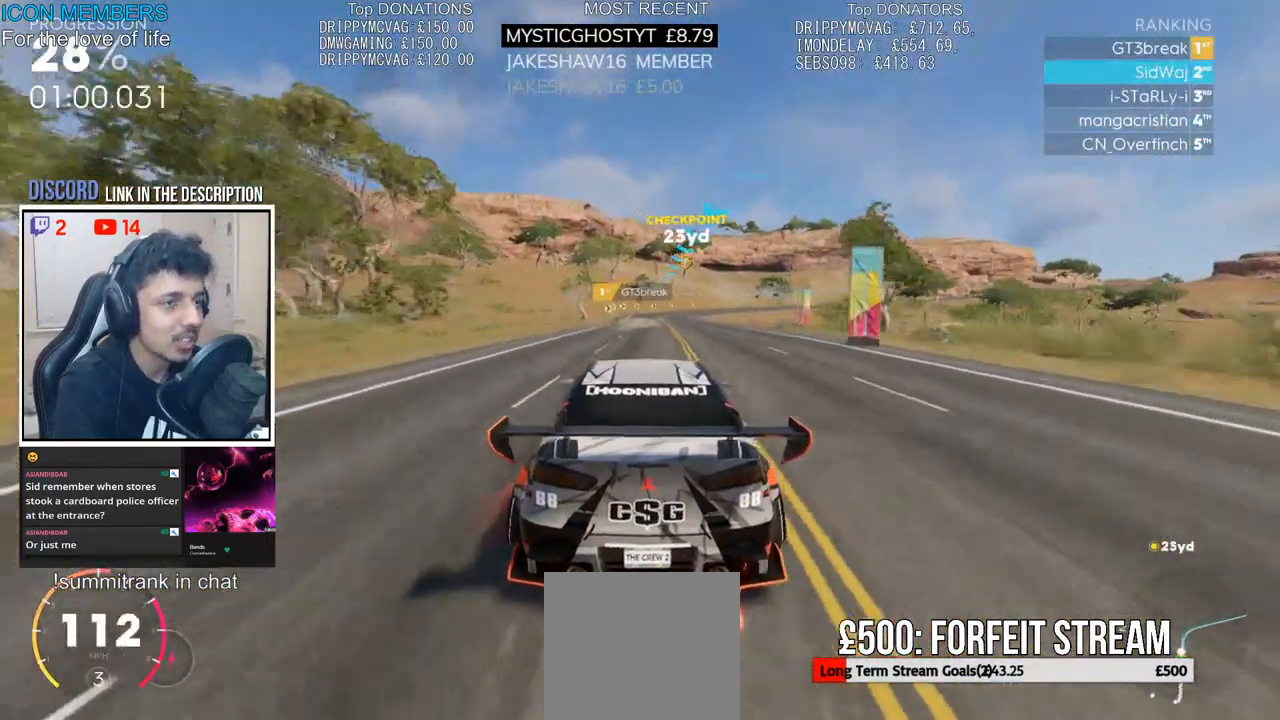
{"buttons": ["R2"], "left_stick": "left", "right_stick": "center", "events": [[417, "left_stick", "left"]]}
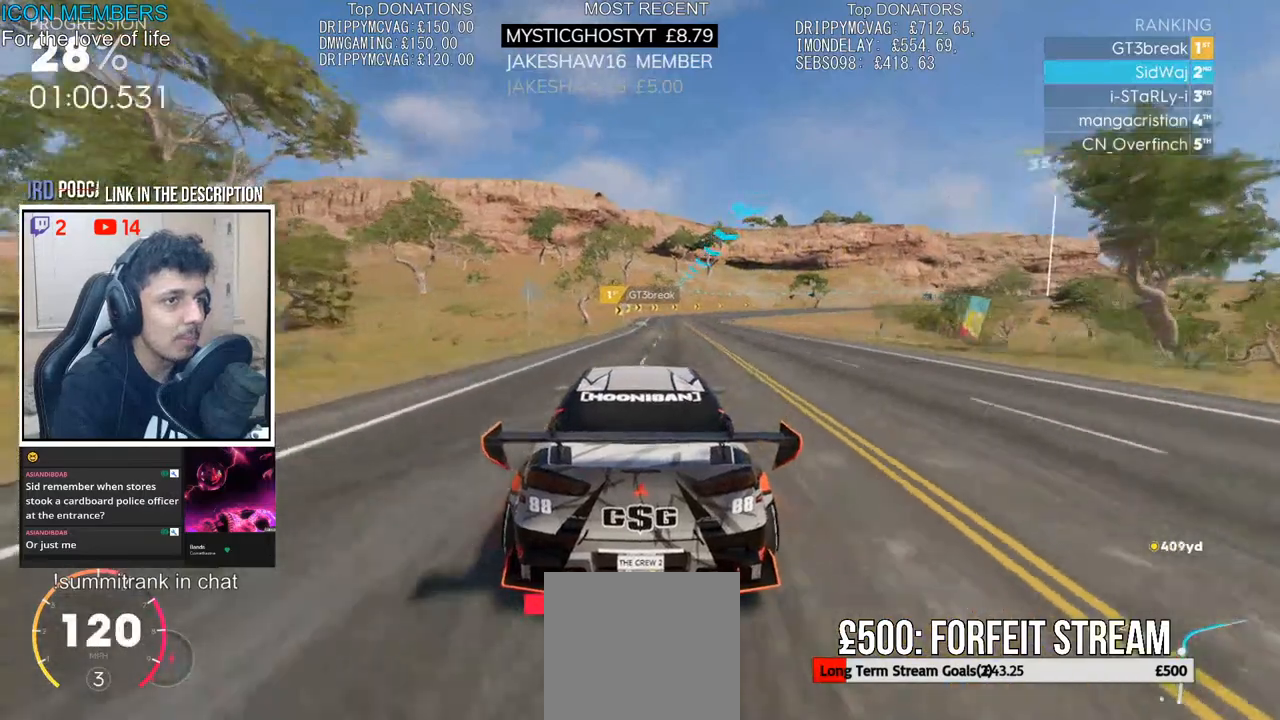
{"buttons": ["R2"], "left_stick": "center", "right_stick": "center", "events": [[50, "left_stick", "center"], [150, "left_stick", "right"], [300, "left_stick", "center"]]}
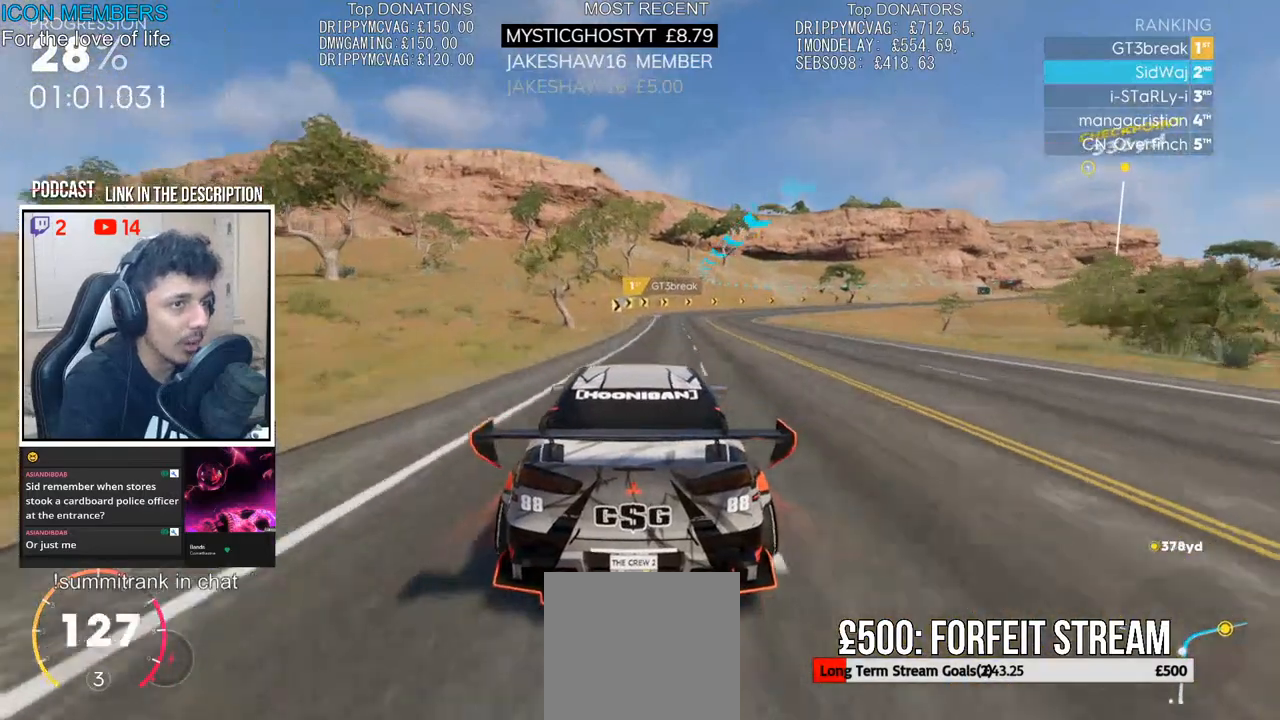
{"buttons": ["R2"], "left_stick": "right", "right_stick": "center", "events": [[167, "left_stick", "right"], [267, "left_stick", "center"], [400, "left_stick", "right"]]}
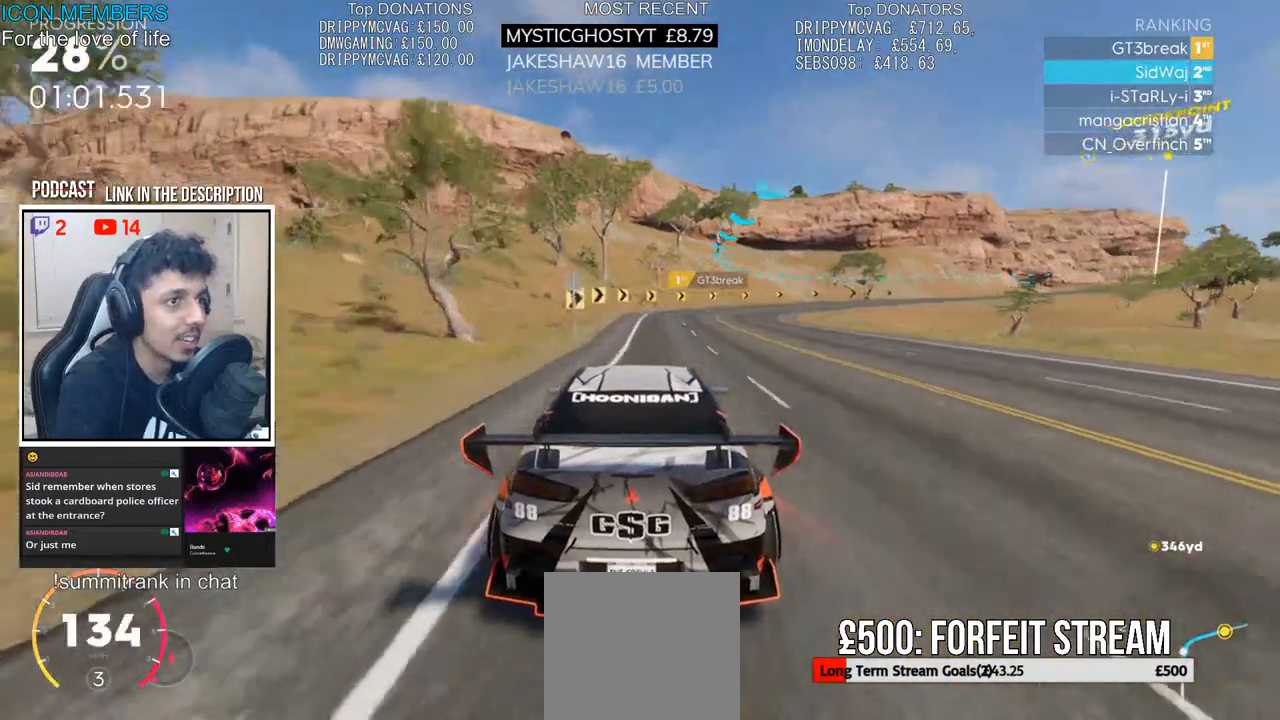
{"buttons": ["R2"], "left_stick": "right", "right_stick": "center"}
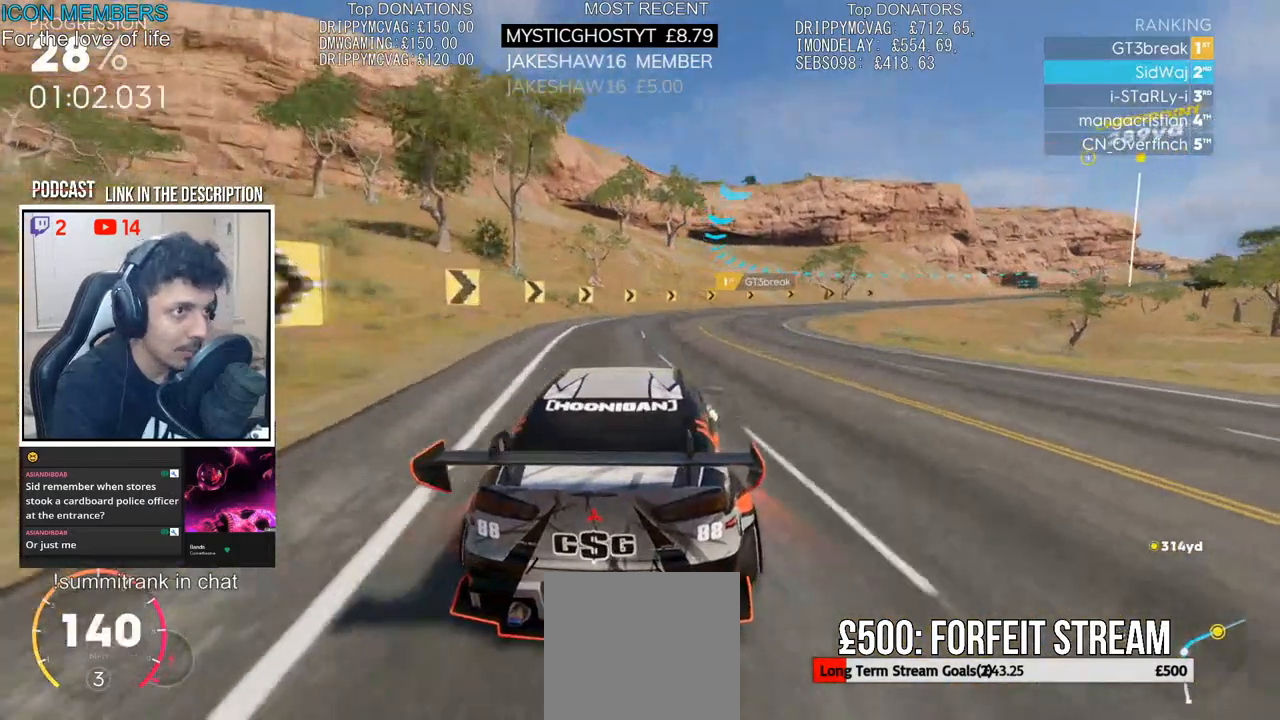
{"buttons": ["R2"], "left_stick": "center", "right_stick": "center", "events": [[450, "left_stick", "center"]]}
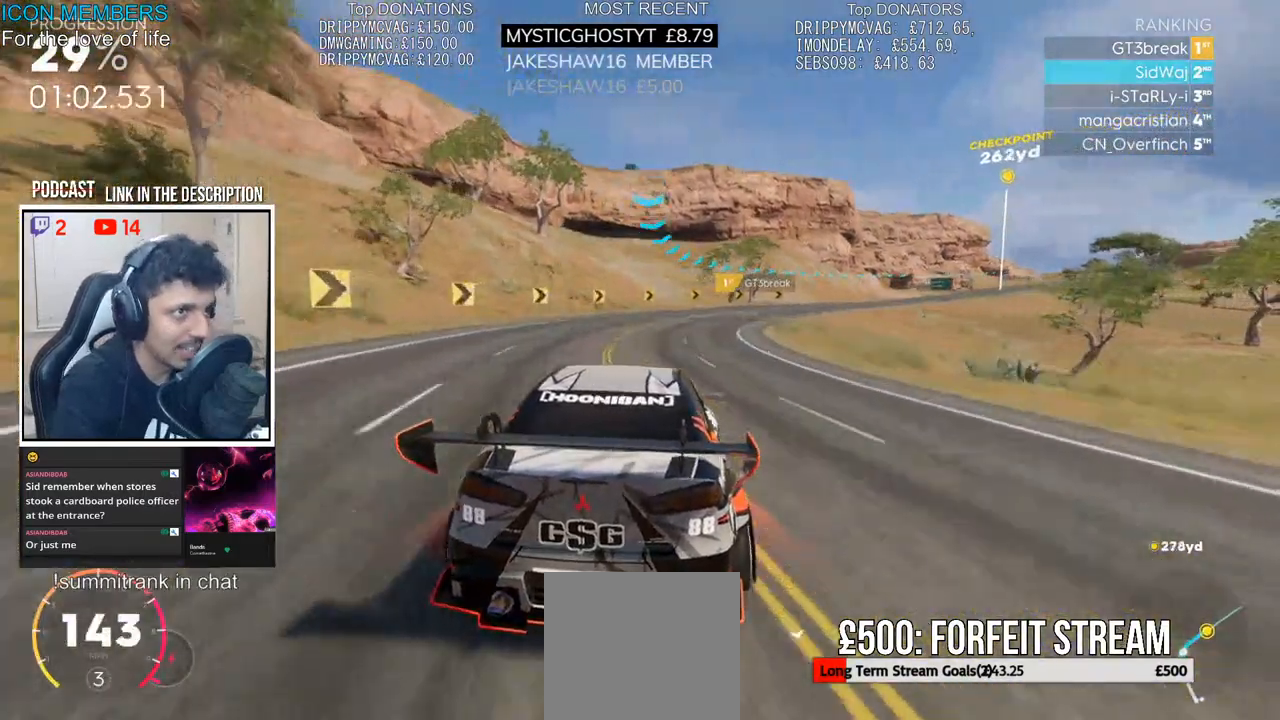
{"buttons": ["R2"], "left_stick": "right", "right_stick": "center", "events": [[117, "left_stick", "right"]]}
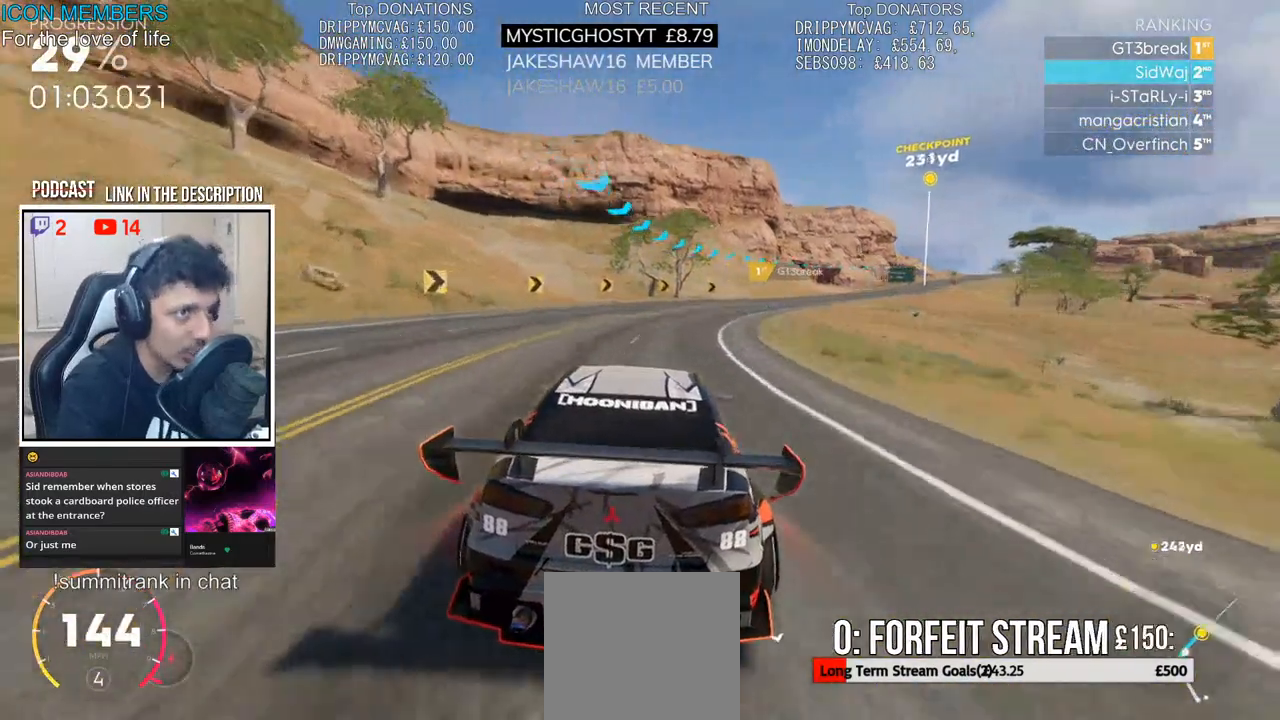
{"buttons": ["R2"], "left_stick": "center", "right_stick": "center", "events": [[150, "left_stick", "center"], [250, "left_stick", "right"], [500, "left_stick", "center"]]}
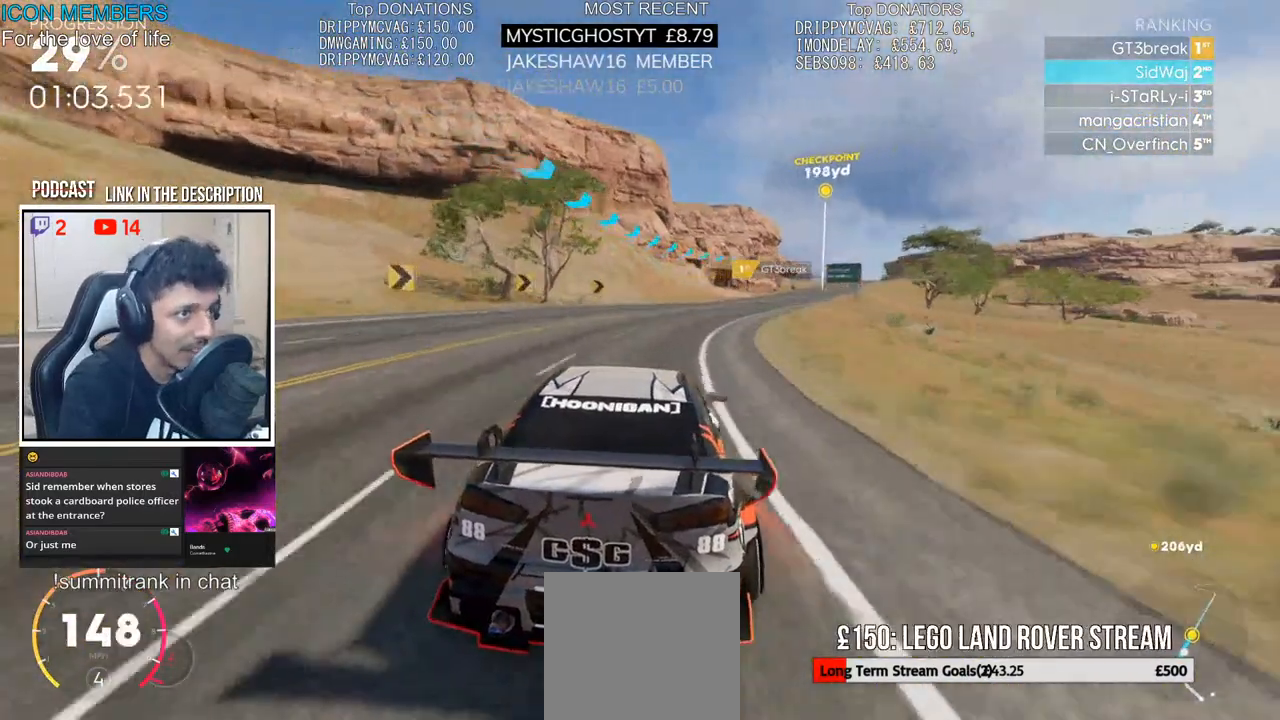
{"buttons": ["R2"], "left_stick": "right", "right_stick": "center", "events": [[117, "left_stick", "right"], [350, "left_stick", "center"], [483, "left_stick", "right"]]}
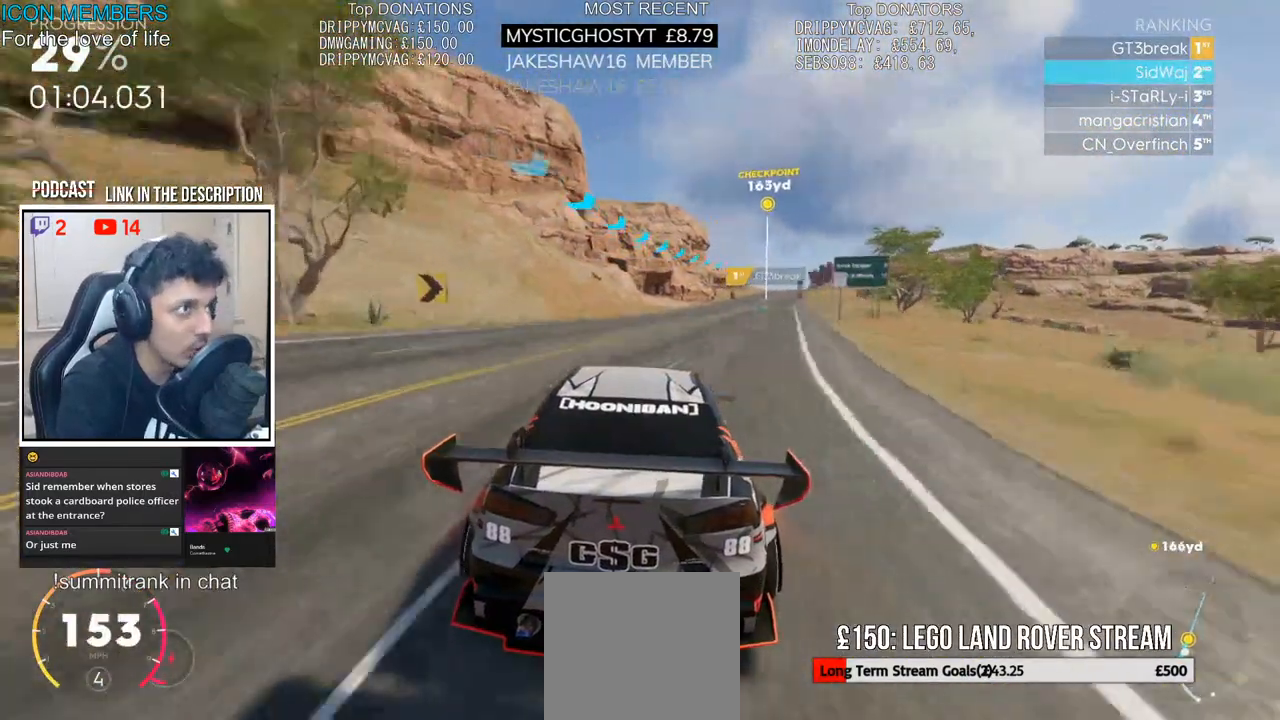
{"buttons": ["R2"], "left_stick": "center", "right_stick": "center", "events": [[350, "left_stick", "center"]]}
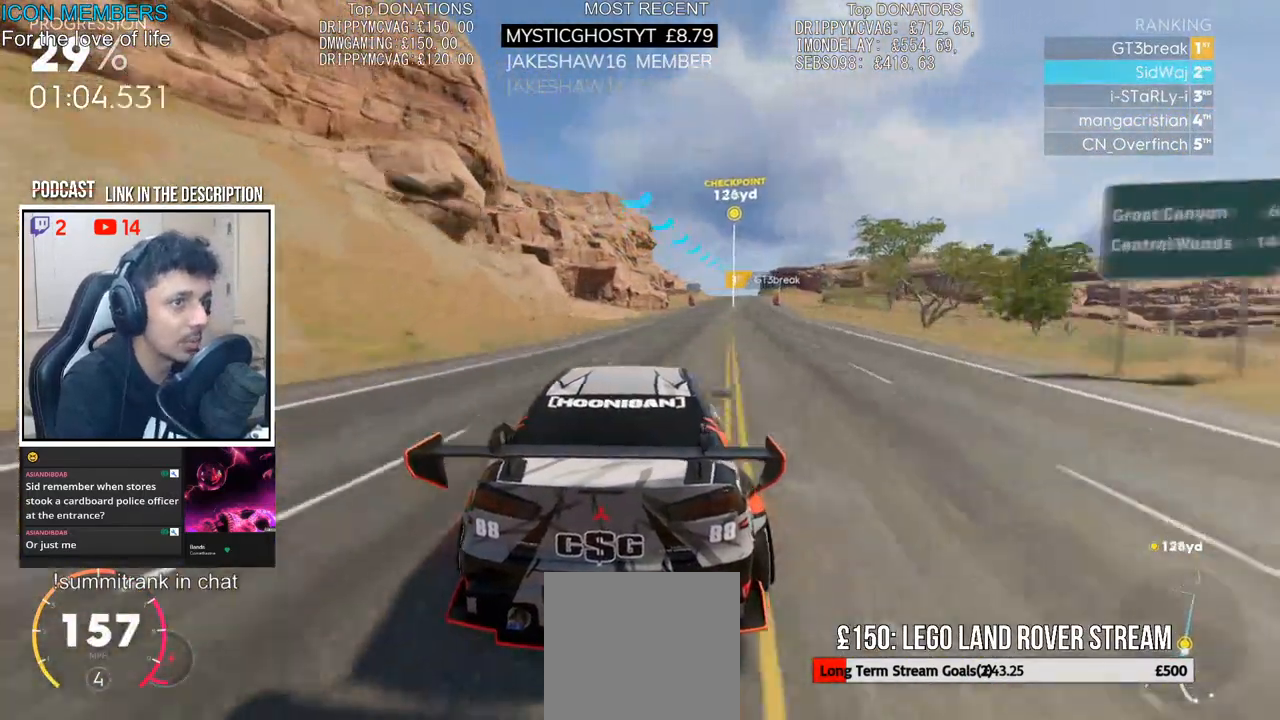
{"buttons": ["R2"], "left_stick": "right", "right_stick": "center", "events": [[17, "left_stick", "right"], [200, "left_stick", "center"], [450, "left_stick", "right"]]}
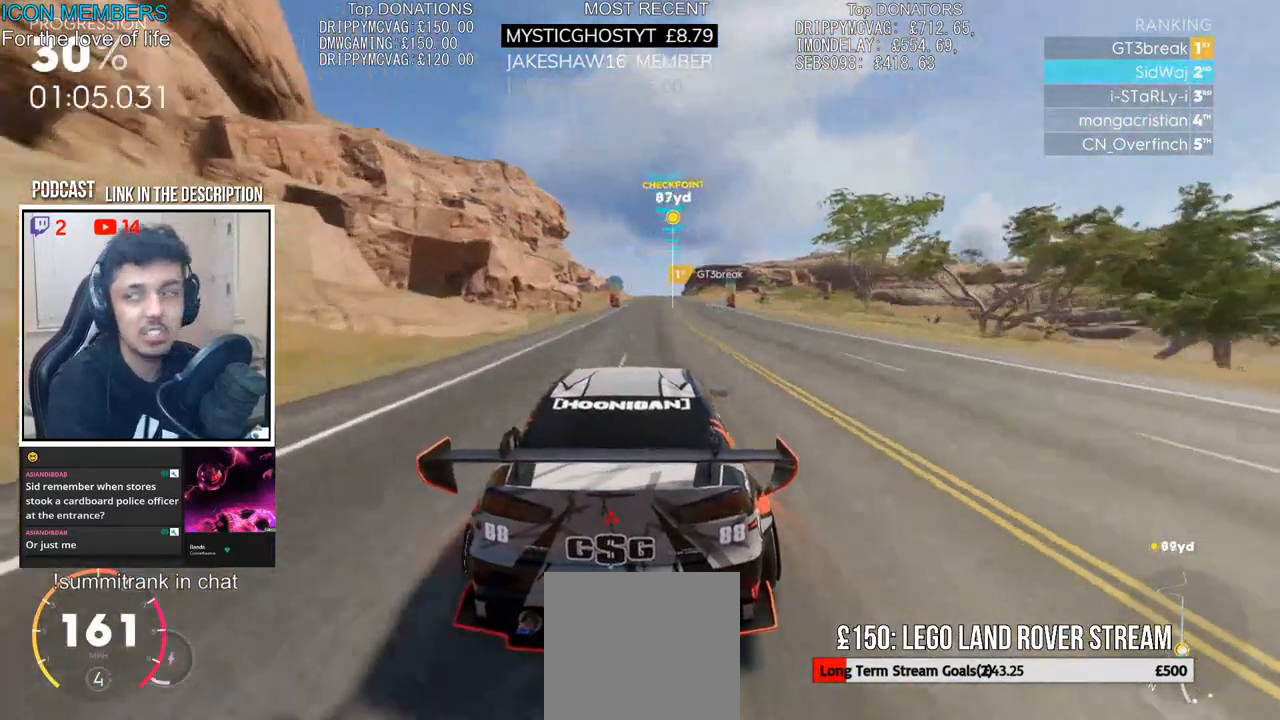
{"buttons": ["R2"], "left_stick": "right", "right_stick": "center", "events": [[100, "left_stick", "center"], [400, "left_stick", "right"]]}
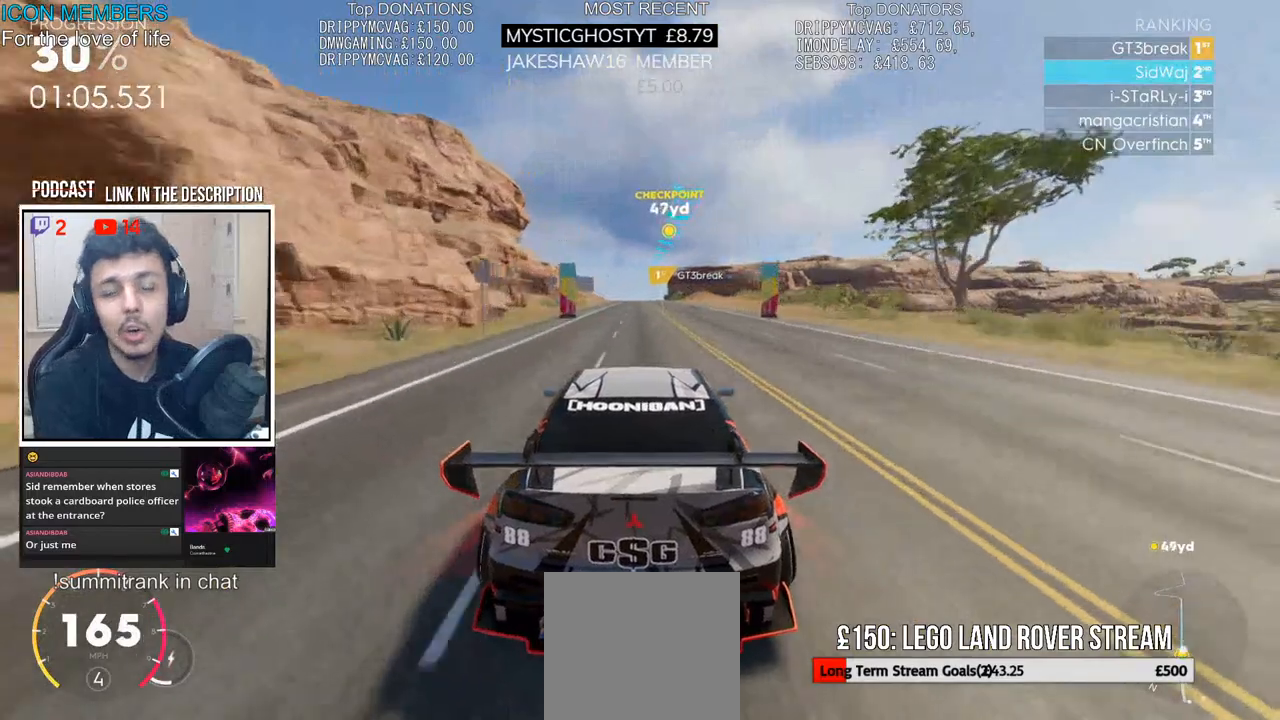
{"buttons": ["R2"], "left_stick": "center", "right_stick": "center", "events": [[67, "left_stick", "center"], [350, "left_stick", "left"], [467, "left_stick", "center"]]}
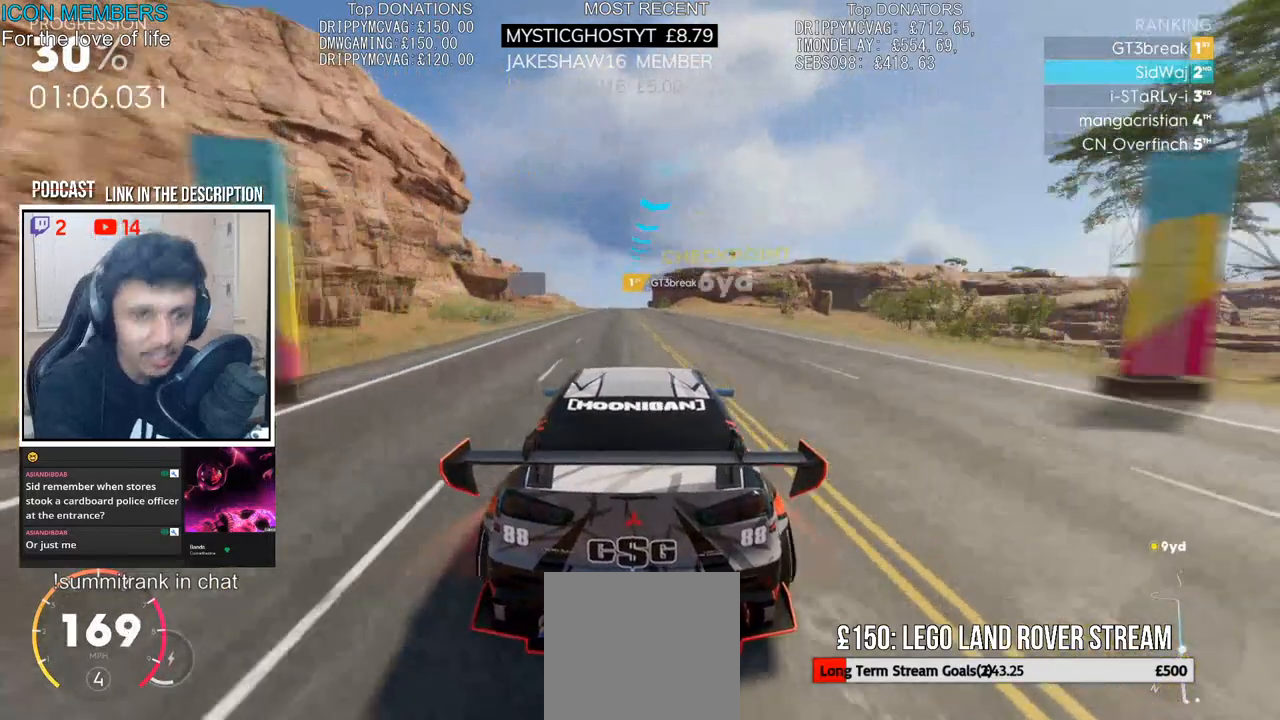
{"buttons": ["CROSS", "R2"], "left_stick": "center", "right_stick": "center", "events": [[117, "CROSS", "down"], [150, "left_stick", "left"], [250, "left_stick", "center"]]}
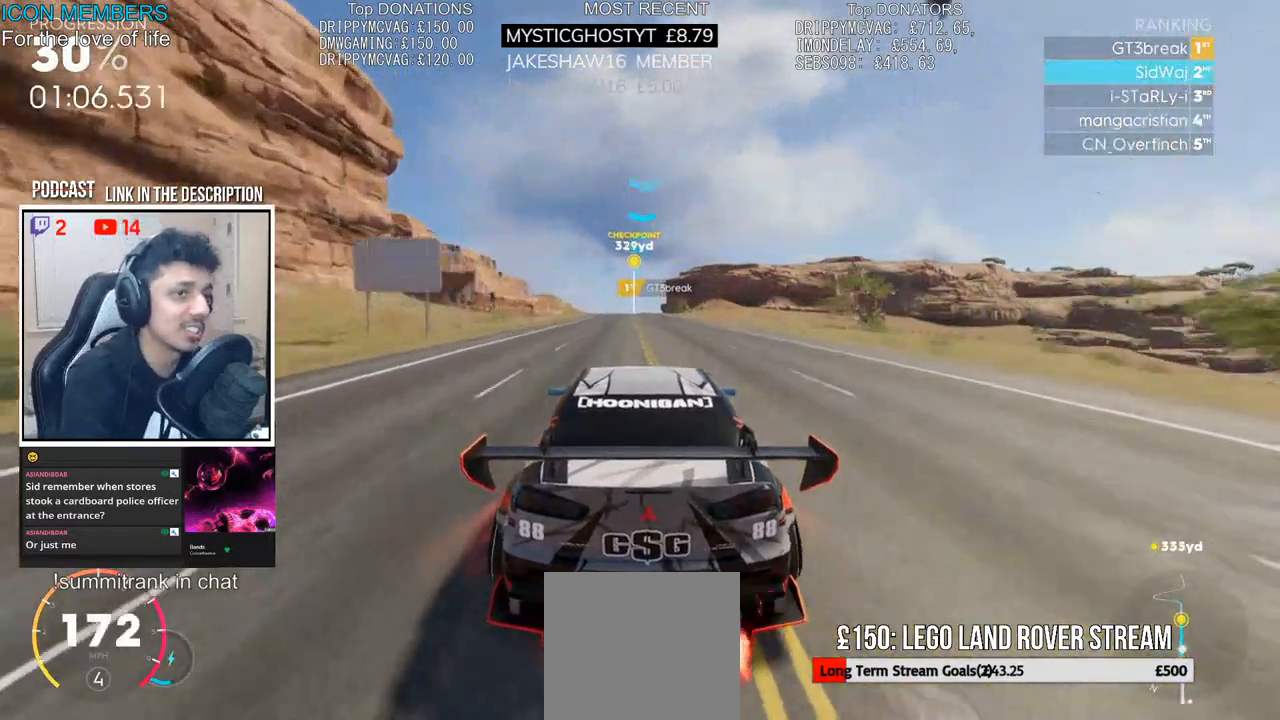
{"buttons": ["CROSS", "R2"], "left_stick": "center", "right_stick": "center", "events": []}
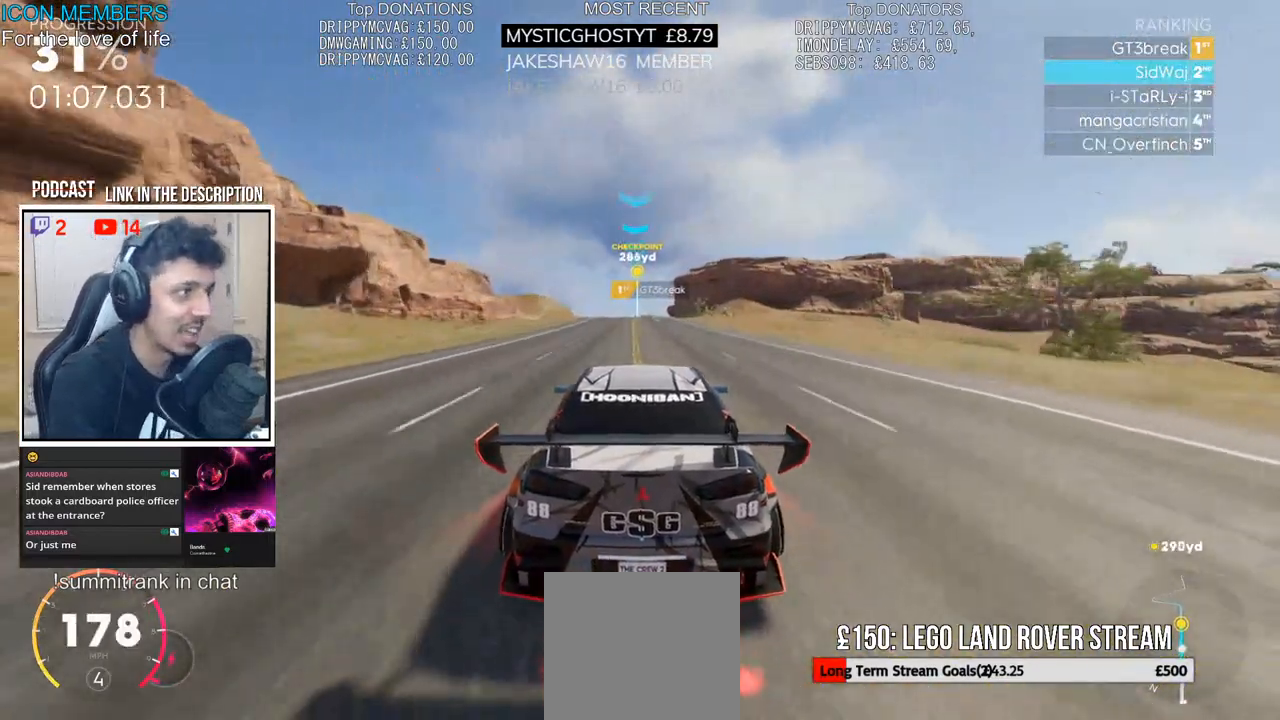
{"buttons": ["CROSS", "R2"], "left_stick": "center", "right_stick": "center", "events": []}
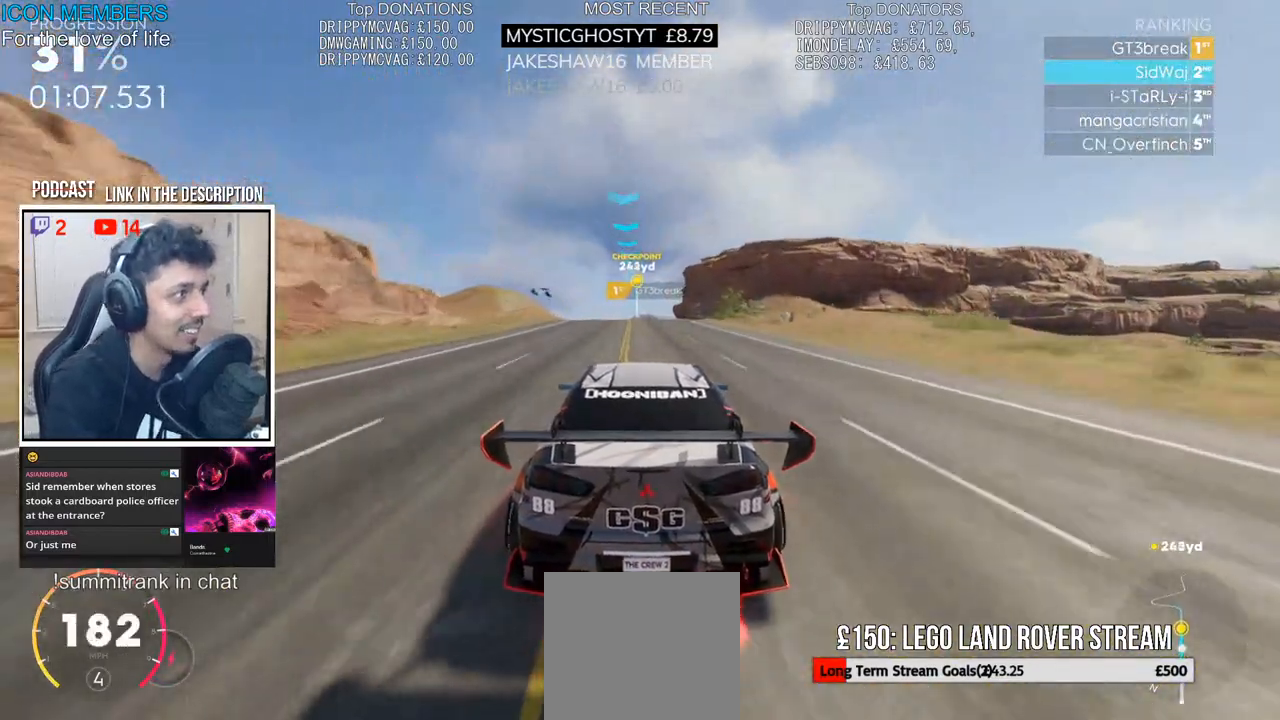
{"buttons": ["R2"], "left_stick": "center", "right_stick": "center", "events": [[367, "CROSS", "up"]]}
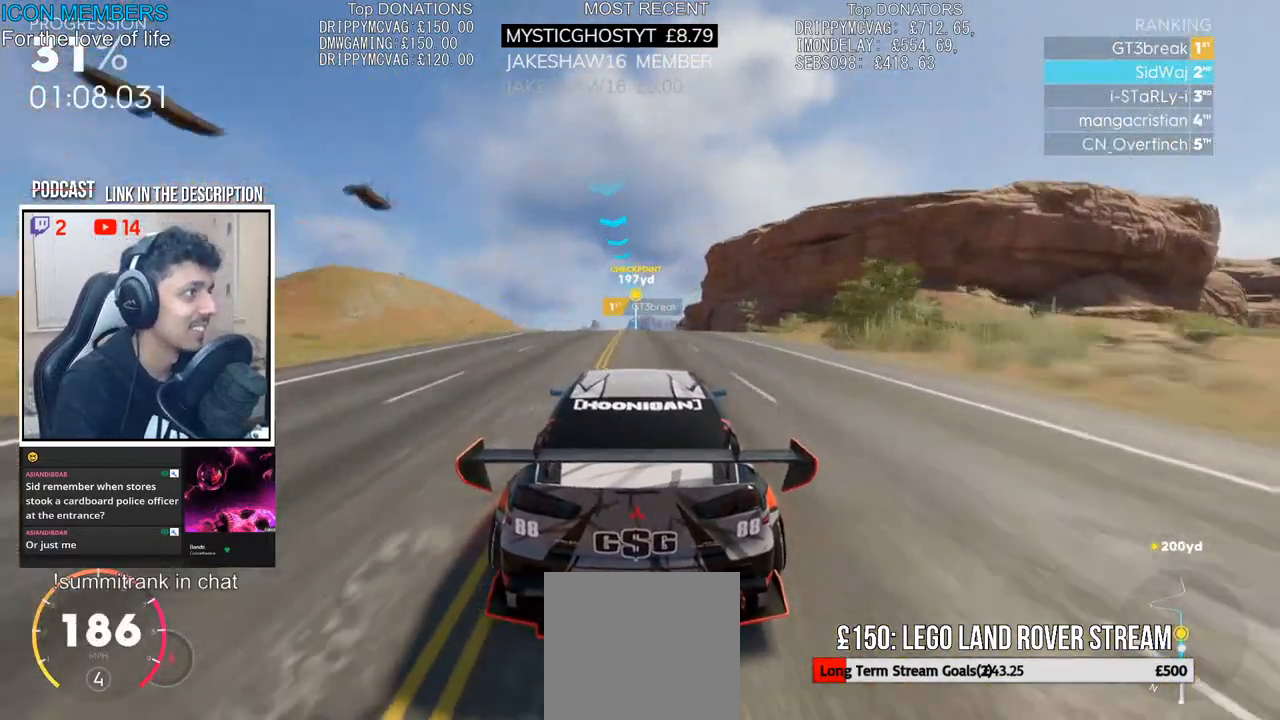
{"buttons": ["R2"], "left_stick": "center", "right_stick": "center", "events": []}
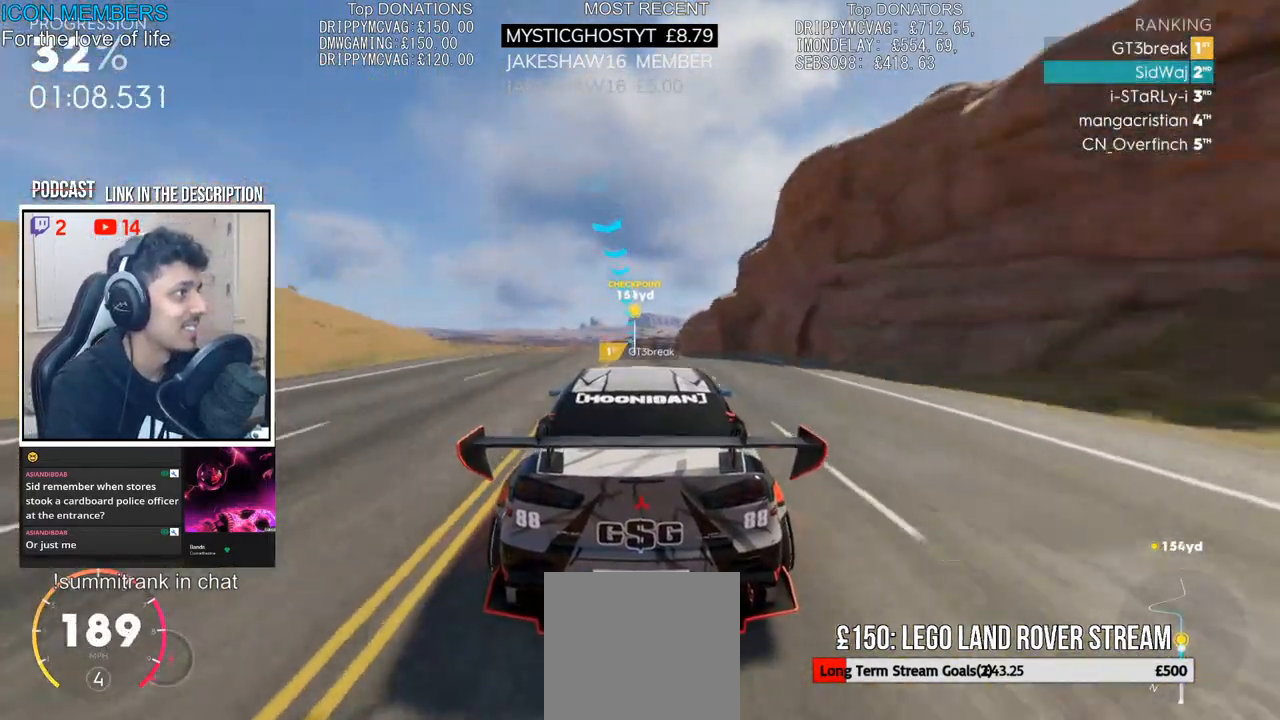
{"buttons": ["R2"], "left_stick": "center", "right_stick": "center", "events": []}
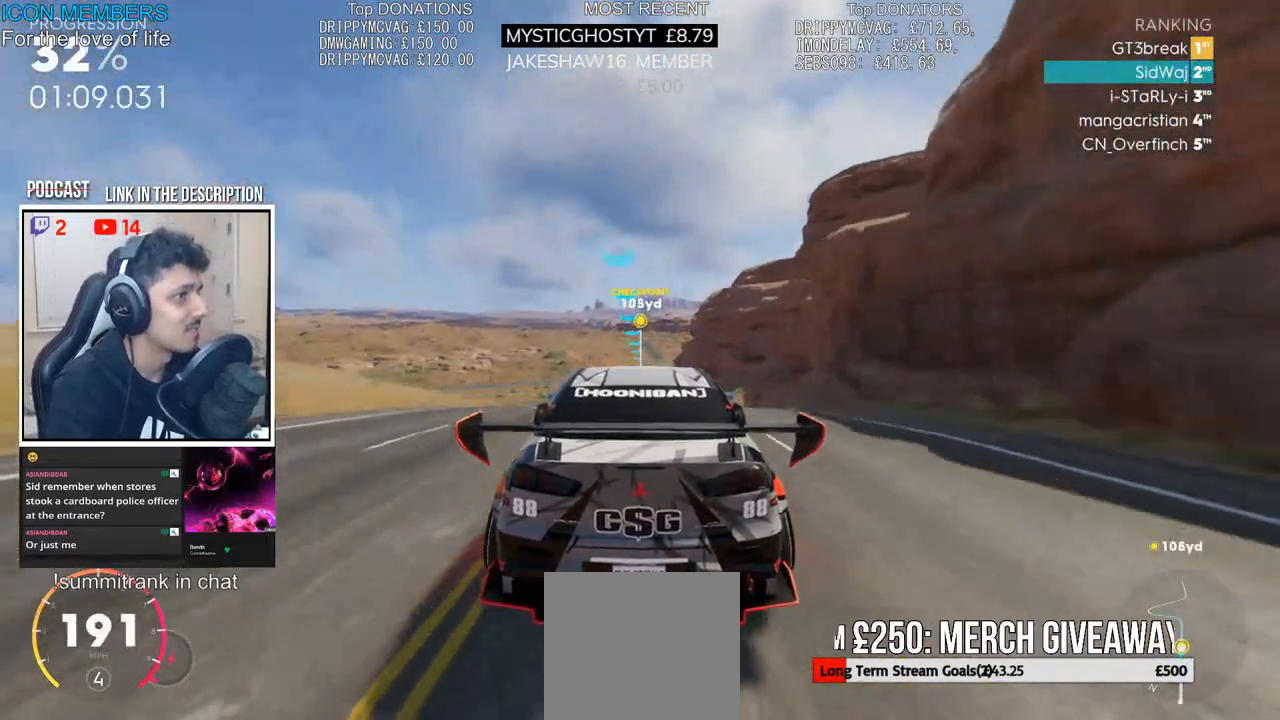
{"buttons": ["R2"], "left_stick": "center", "right_stick": "center", "events": []}
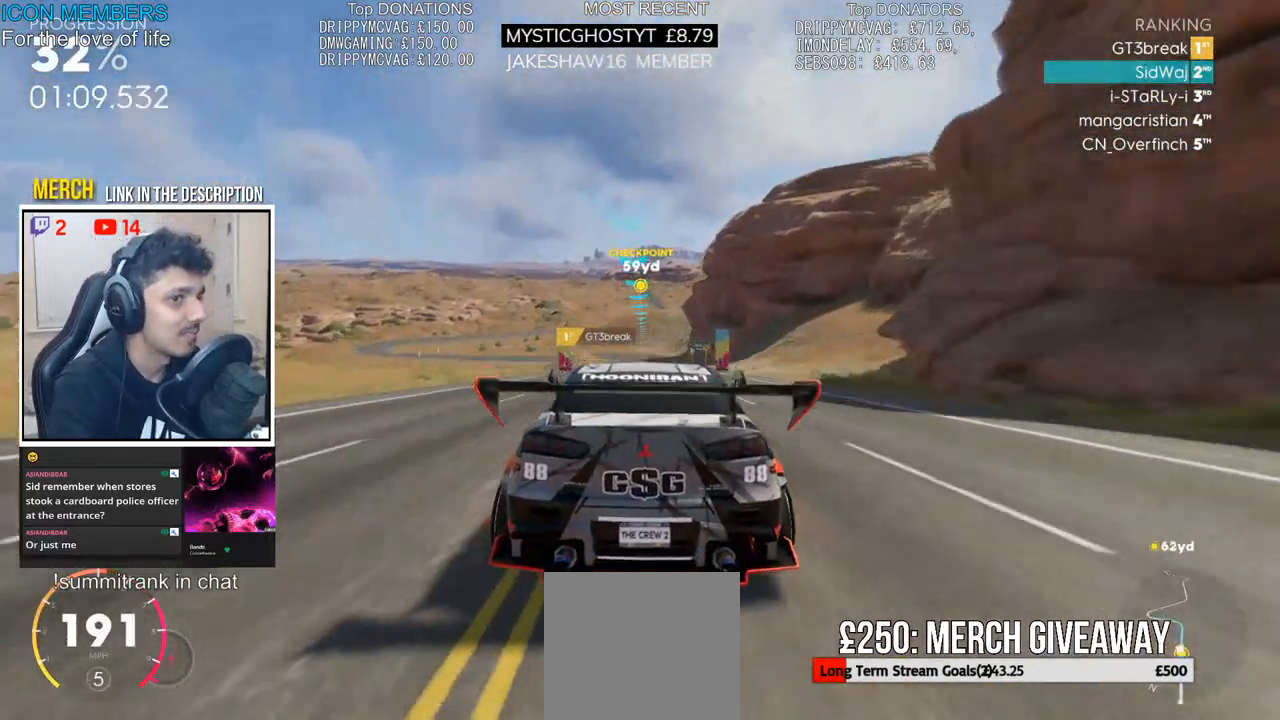
{"buttons": ["R2"], "left_stick": "left", "right_stick": "center", "events": [[50, "left_stick", "left"]]}